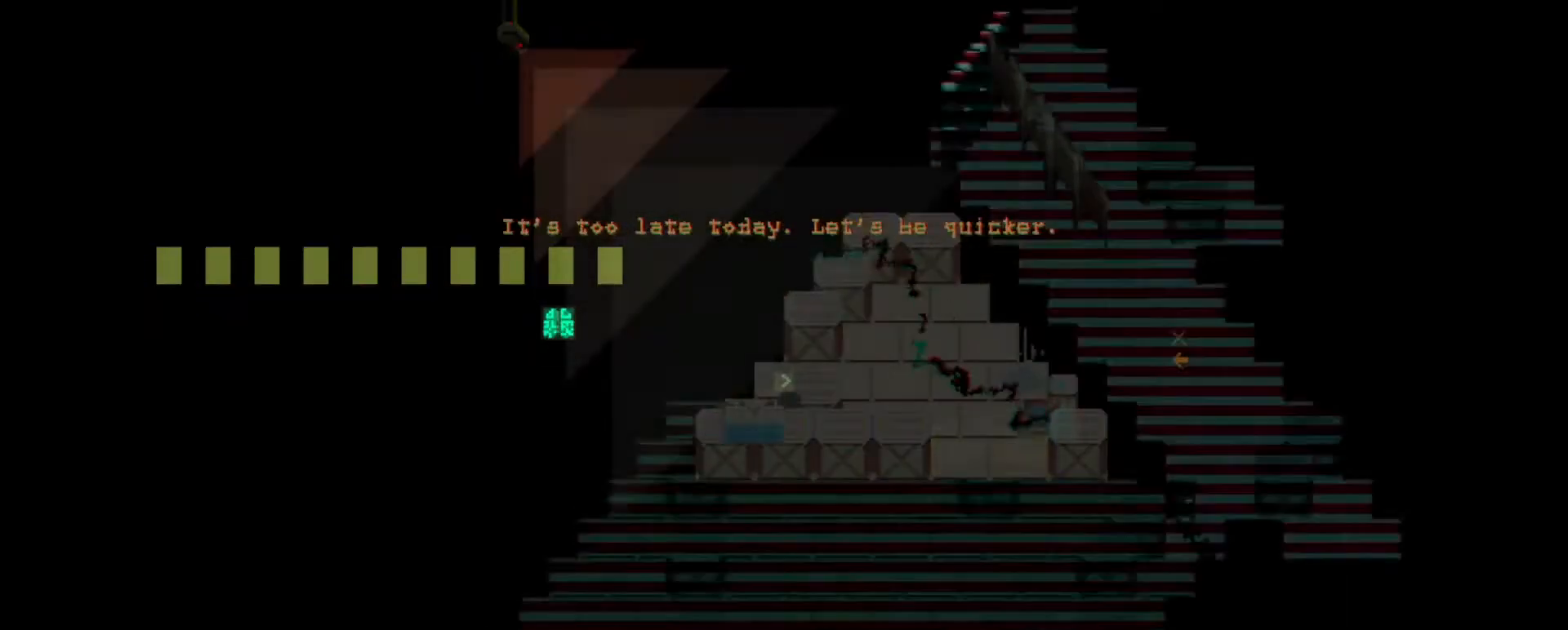
Gameplay with keyboard; each line is a JSON object with the keys held at the frame after it. "events" lists presses ("down") and releases ("up") of "a", "b", "c", "comma", "d", "e", "f", "g", "h", "i", "j", "k", "m", "n", "q", "r", "s", "shift", "t", "u", "v", "w", "x", "y" and "z" between this image and that frame as [ms after this image, input, new state], when the widget could be followed in between. No other keys are recorded. Mouse input is not recorded.
{"keys": [], "events": []}
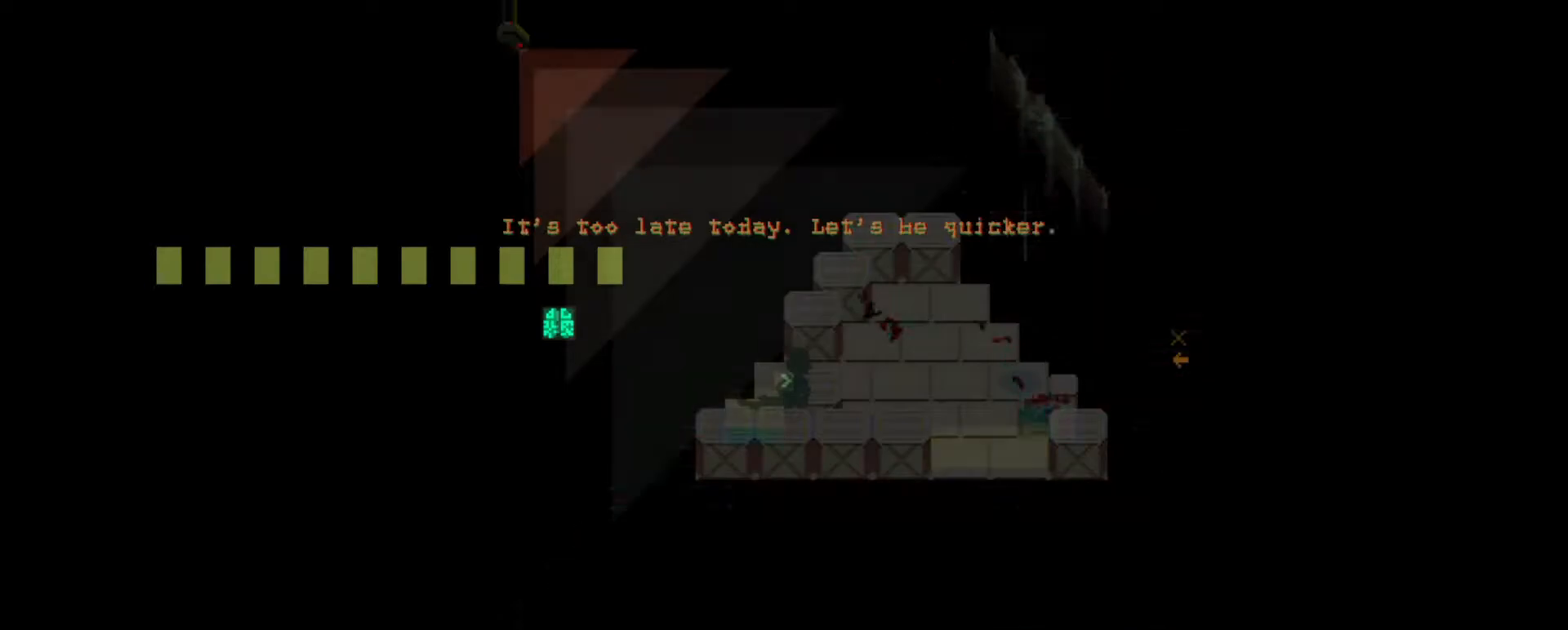
{"keys": [], "events": []}
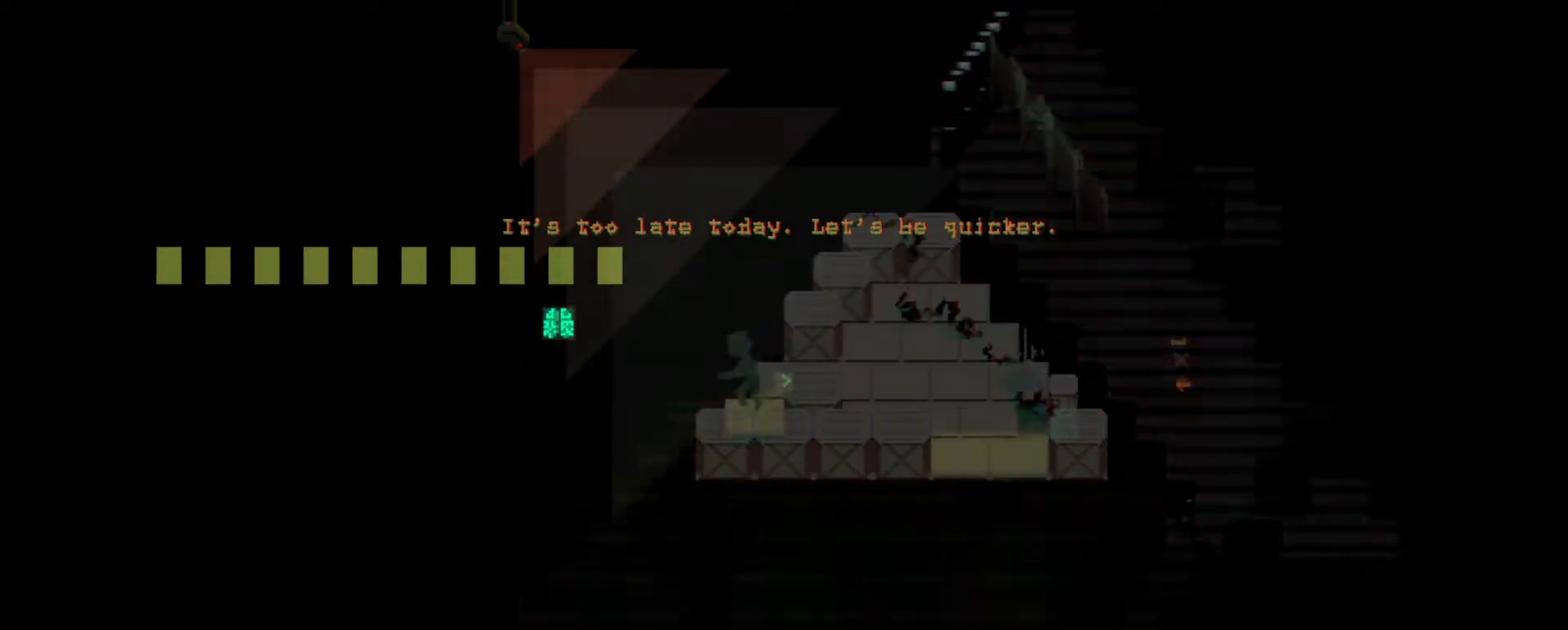
{"keys": [], "events": []}
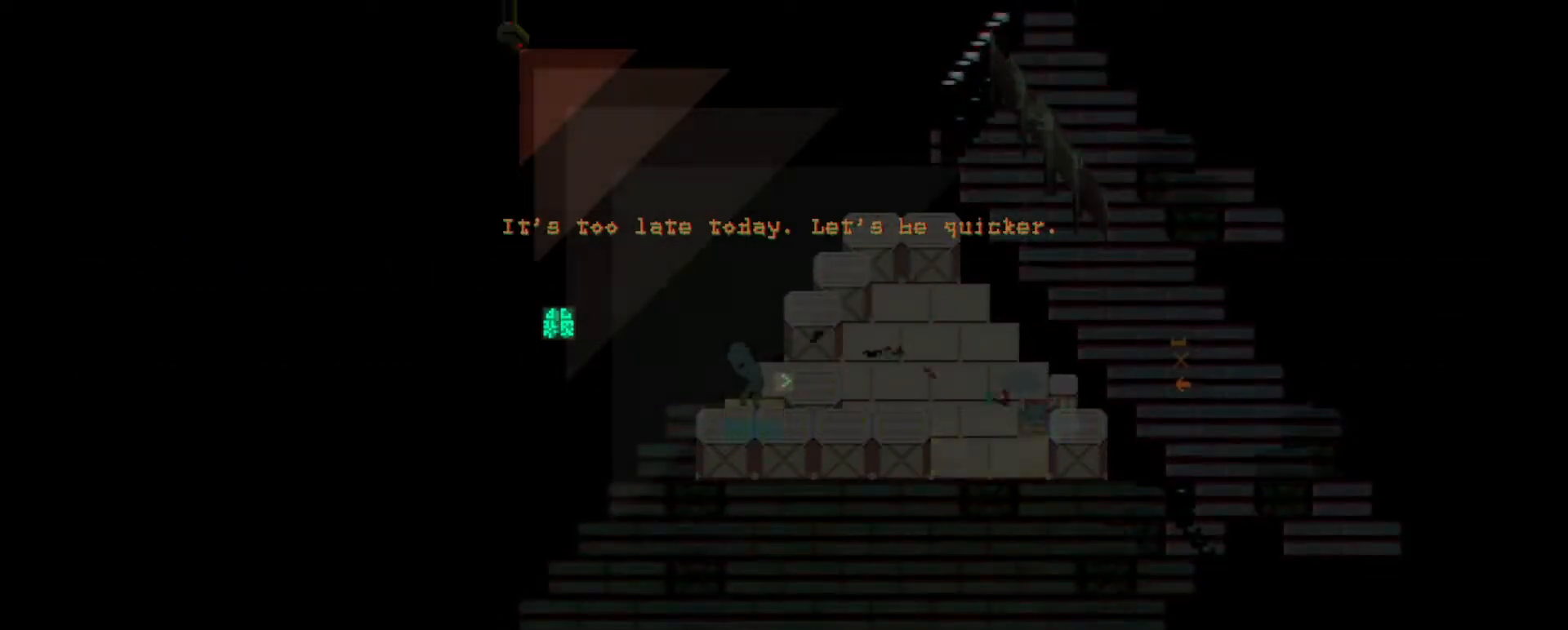
{"keys": [], "events": [[217, "d", "down"], [217, "w", "down"], [351, "d", "up"], [351, "w", "up"]]}
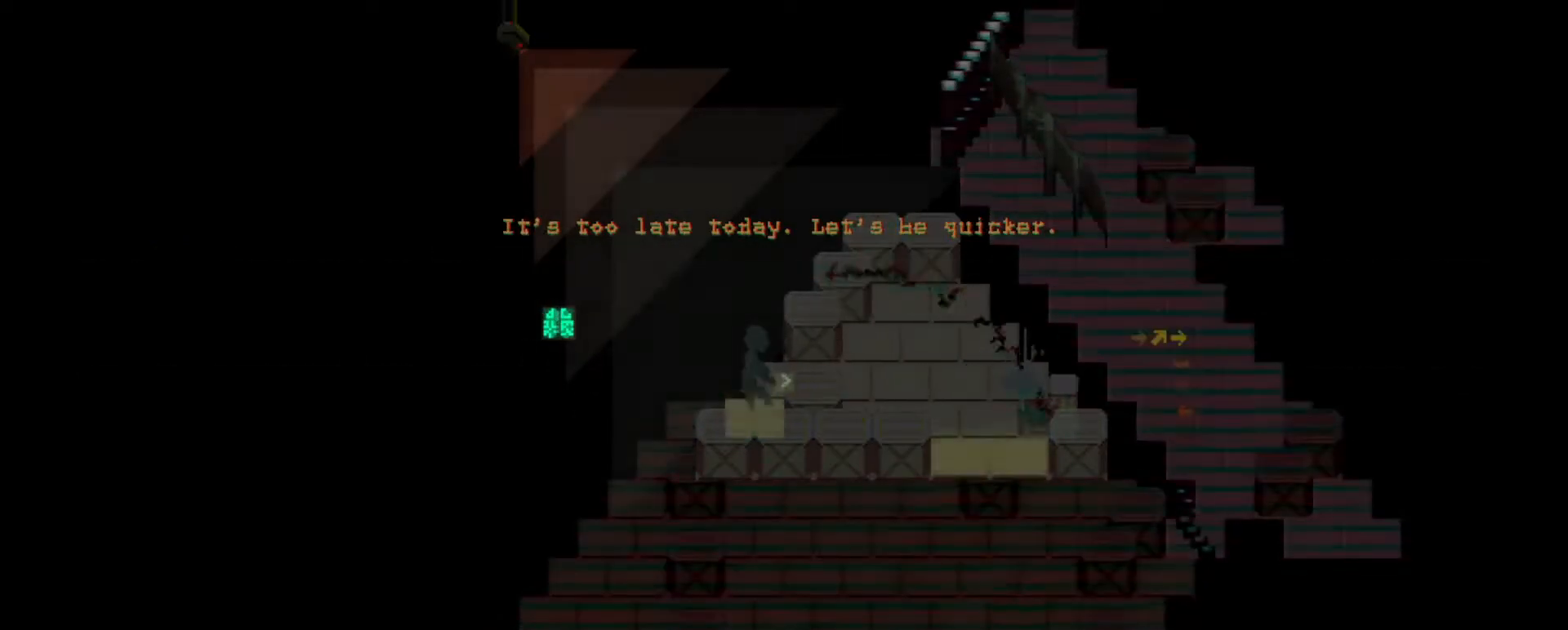
{"keys": [], "events": [[317, "d", "down"], [433, "d", "up"]]}
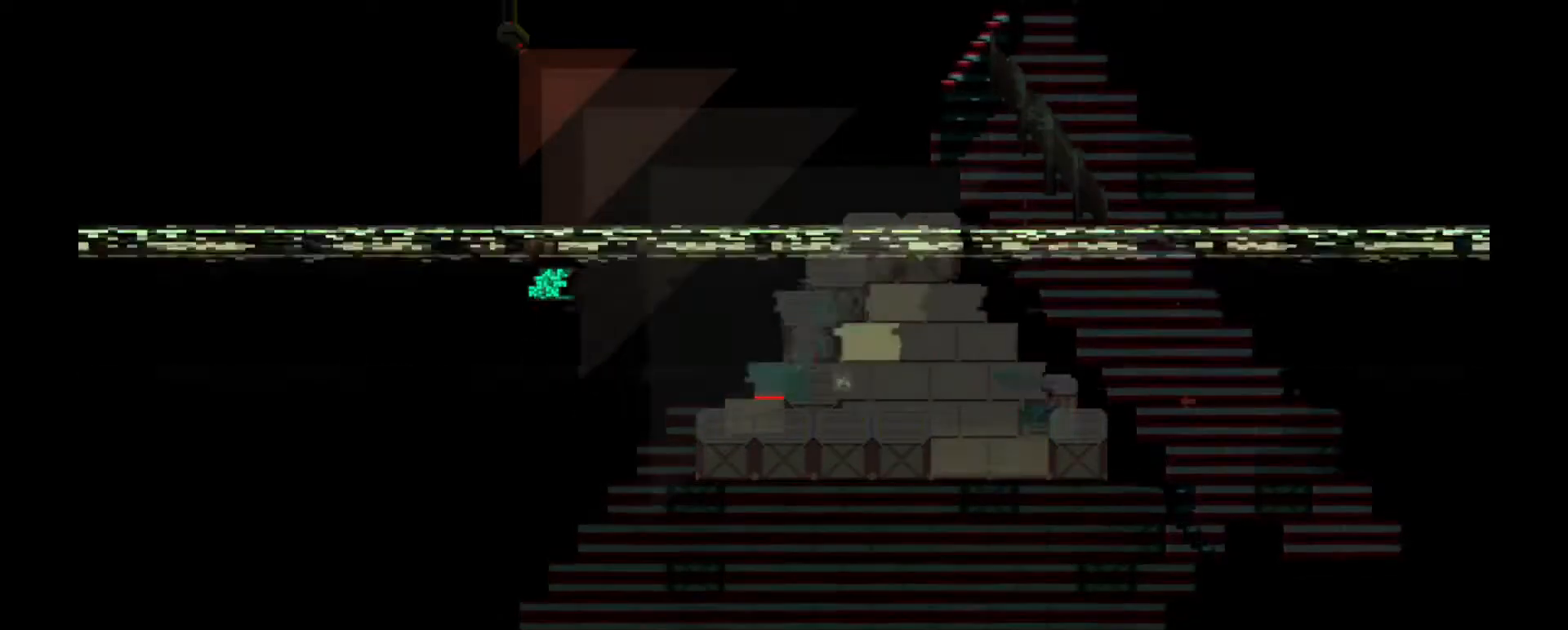
{"keys": [], "events": [[334, "d", "down"], [334, "w", "down"], [467, "d", "up"], [467, "w", "up"]]}
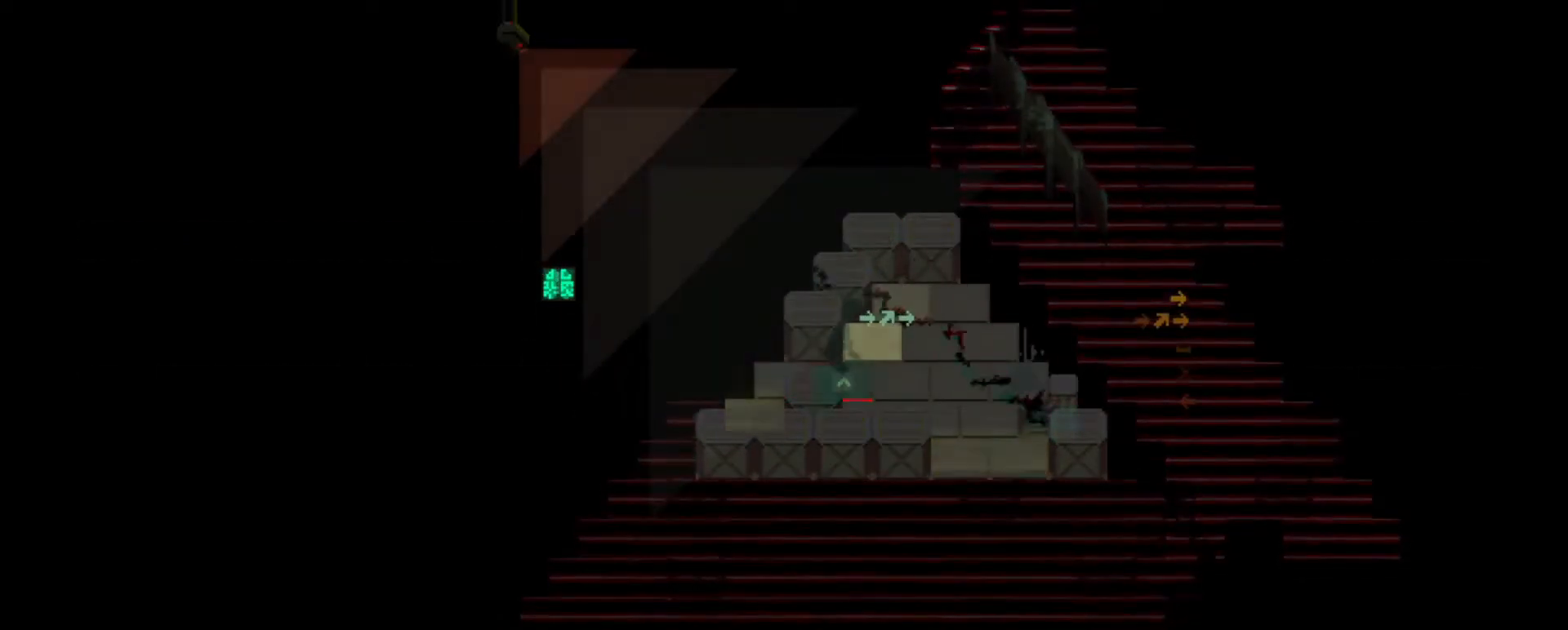
{"keys": ["d"], "events": [[383, "d", "down"], [383, "w", "down"], [483, "w", "up"]]}
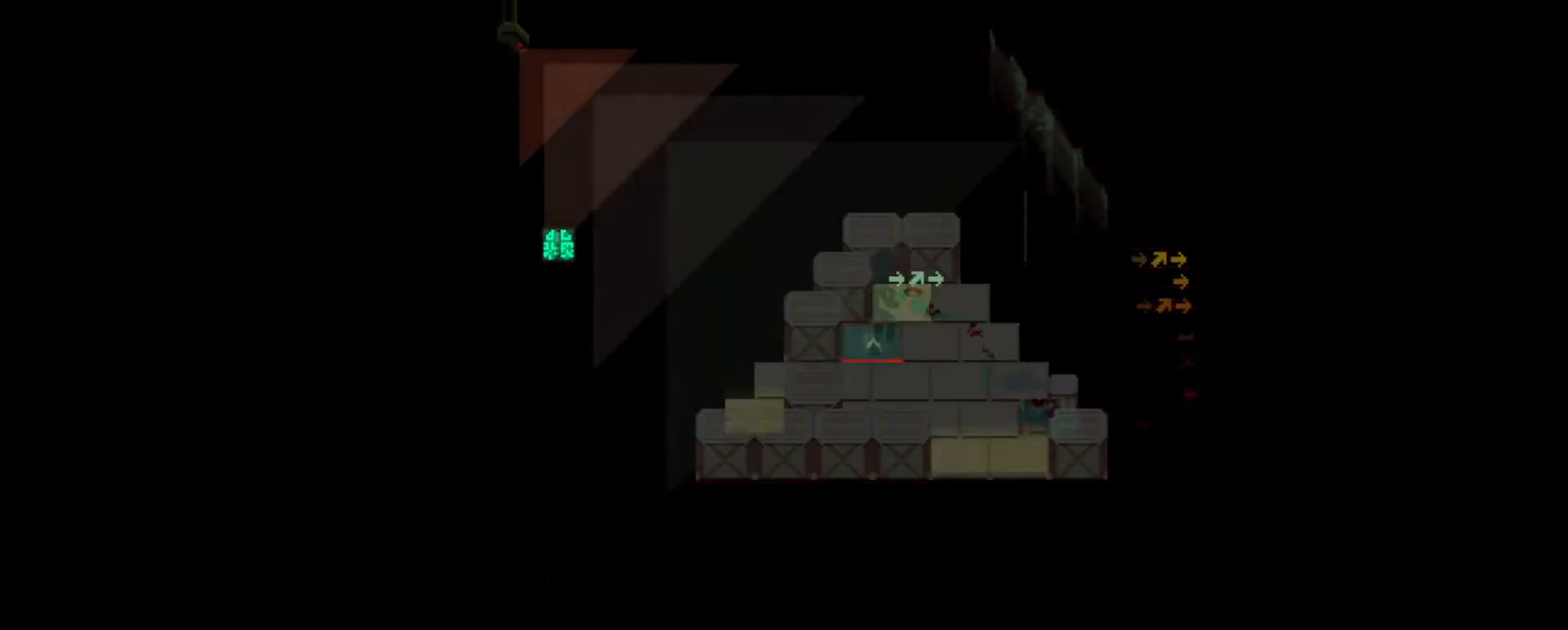
{"keys": [], "events": [[17, "d", "up"]]}
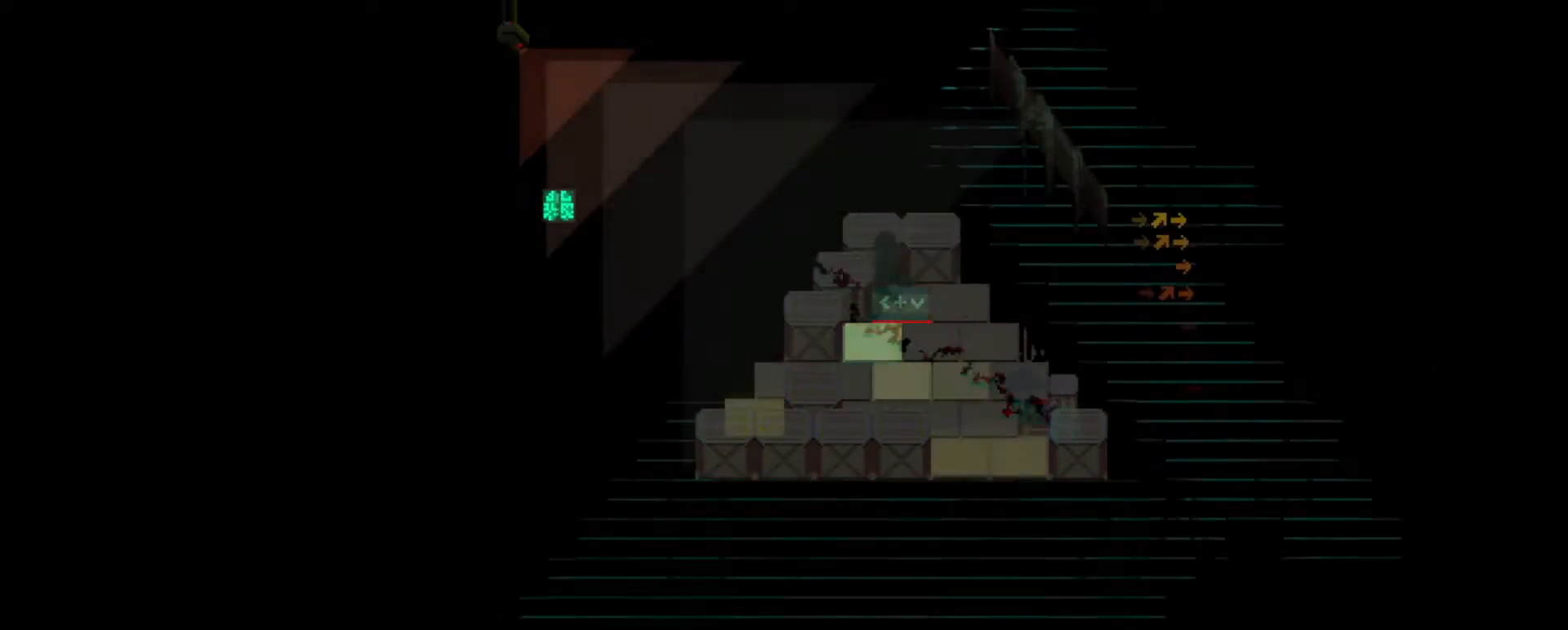
{"keys": [], "events": [[50, "a", "down"], [83, "s", "down"], [150, "s", "up"], [217, "a", "up"]]}
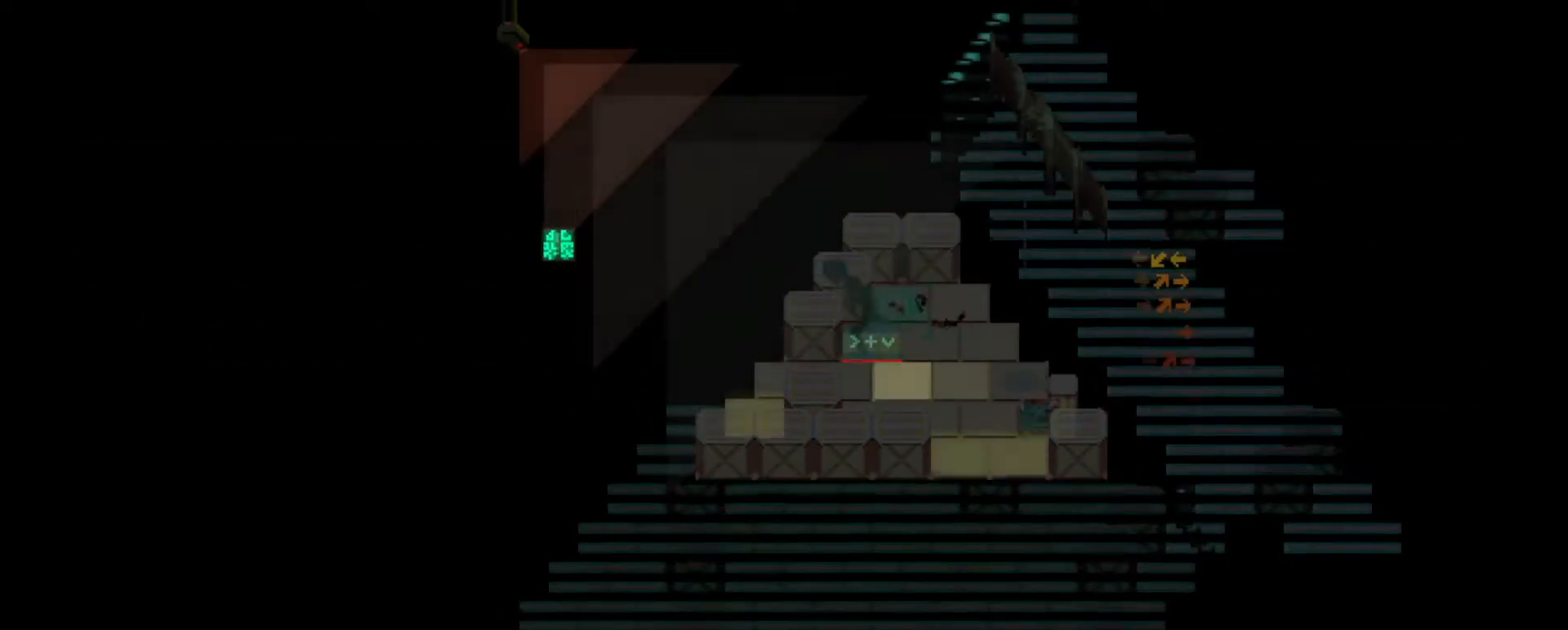
{"keys": [], "events": [[100, "d", "down"], [200, "d", "up"], [384, "d", "down"], [384, "w", "down"], [484, "d", "up"], [484, "w", "up"]]}
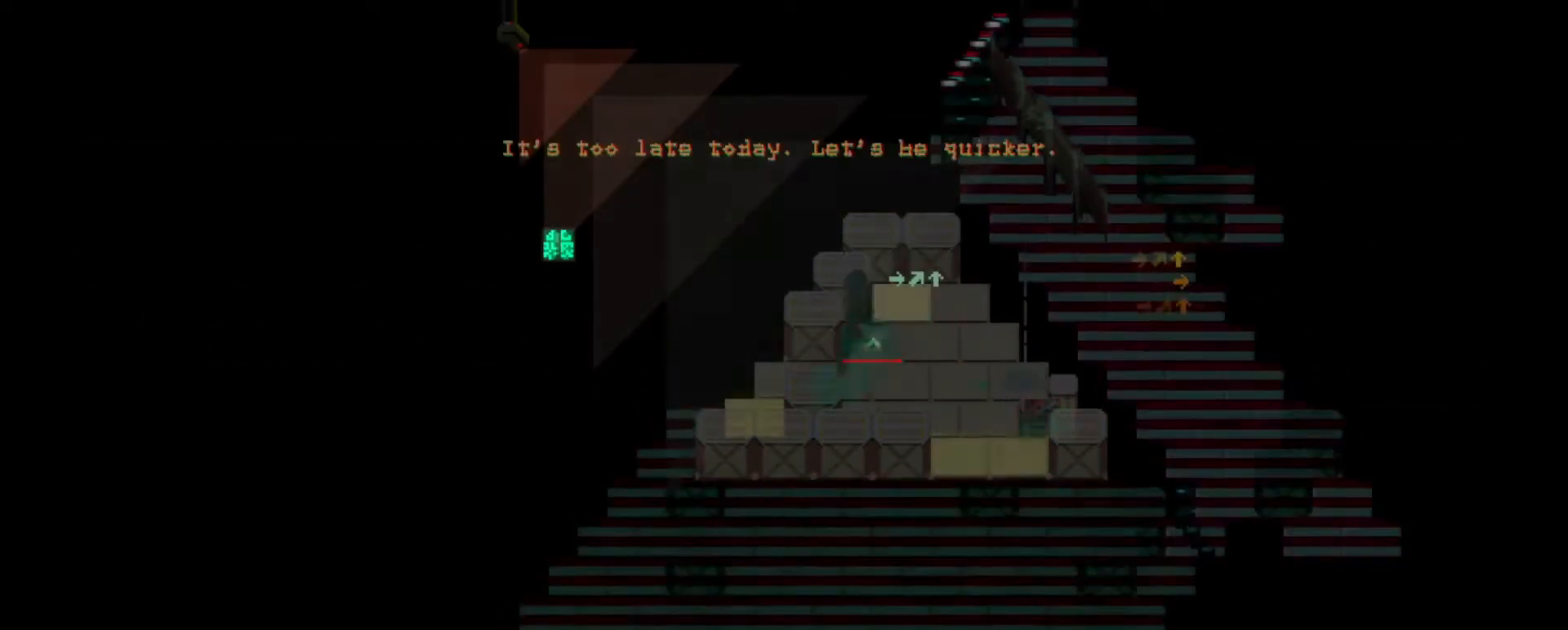
{"keys": [], "events": []}
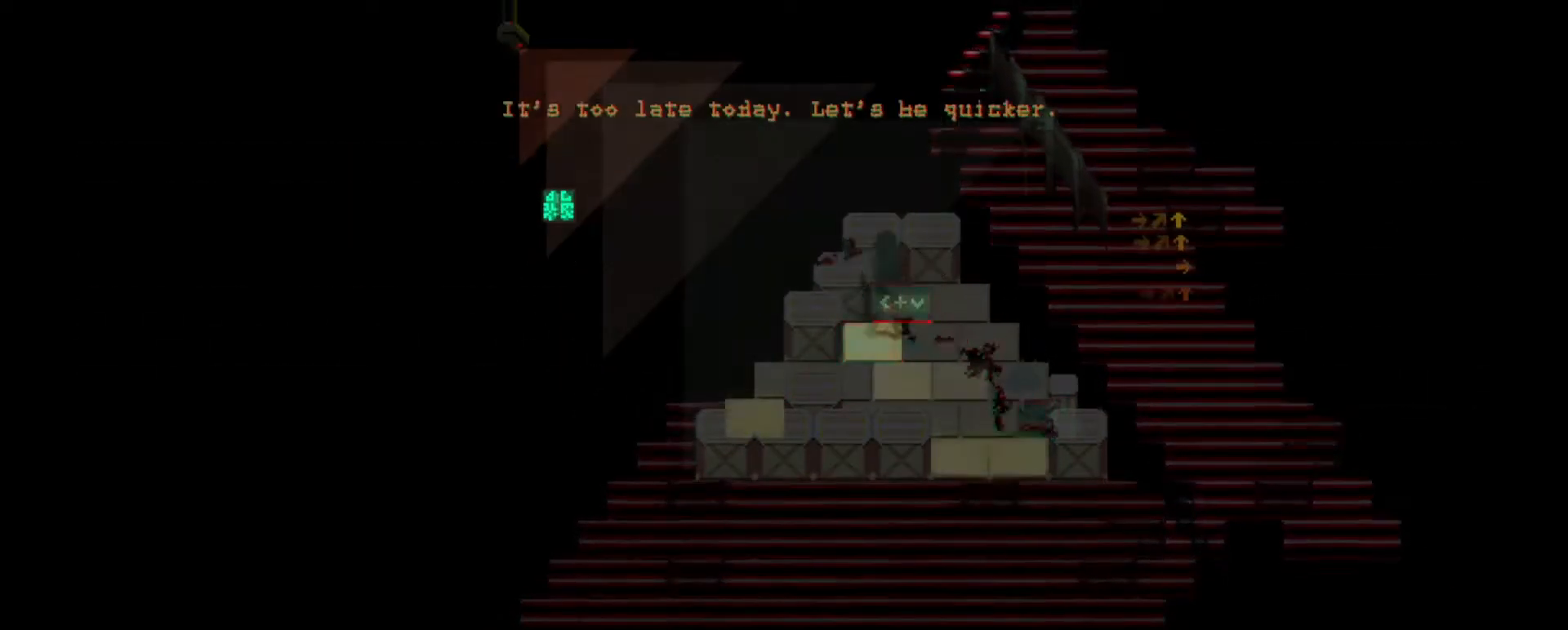
{"keys": [], "events": [[167, "s", "down"], [200, "a", "down"], [234, "s", "up"], [334, "a", "up"]]}
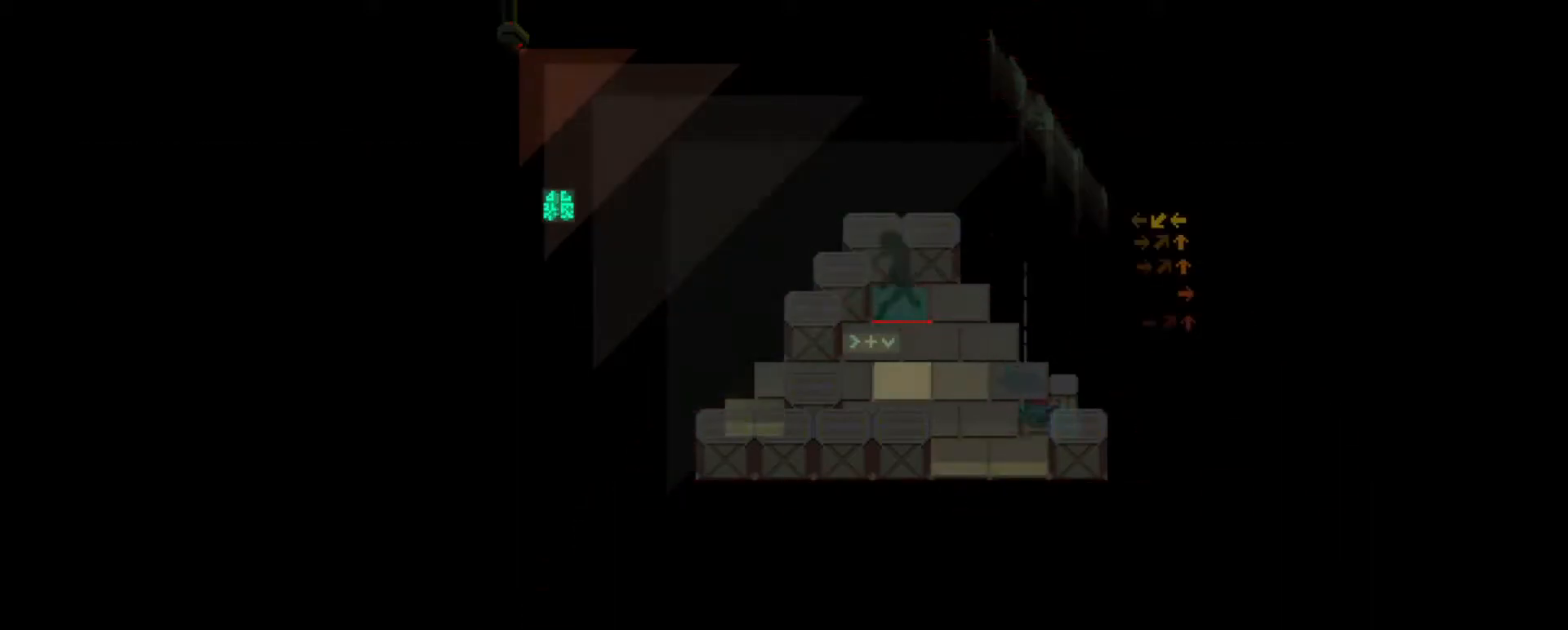
{"keys": [], "events": [[317, "s", "down"], [350, "d", "down"], [450, "d", "up"], [450, "s", "up"]]}
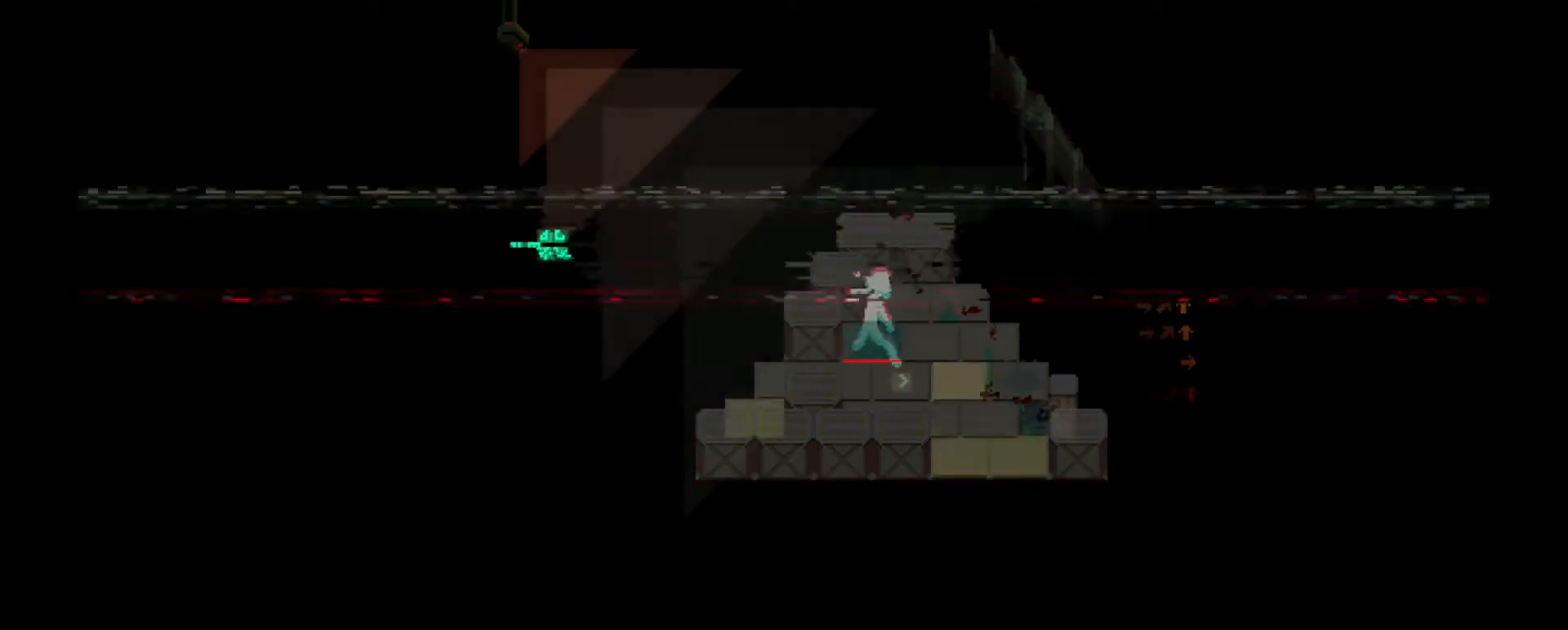
{"keys": [], "events": [[317, "d", "down"], [417, "d", "up"]]}
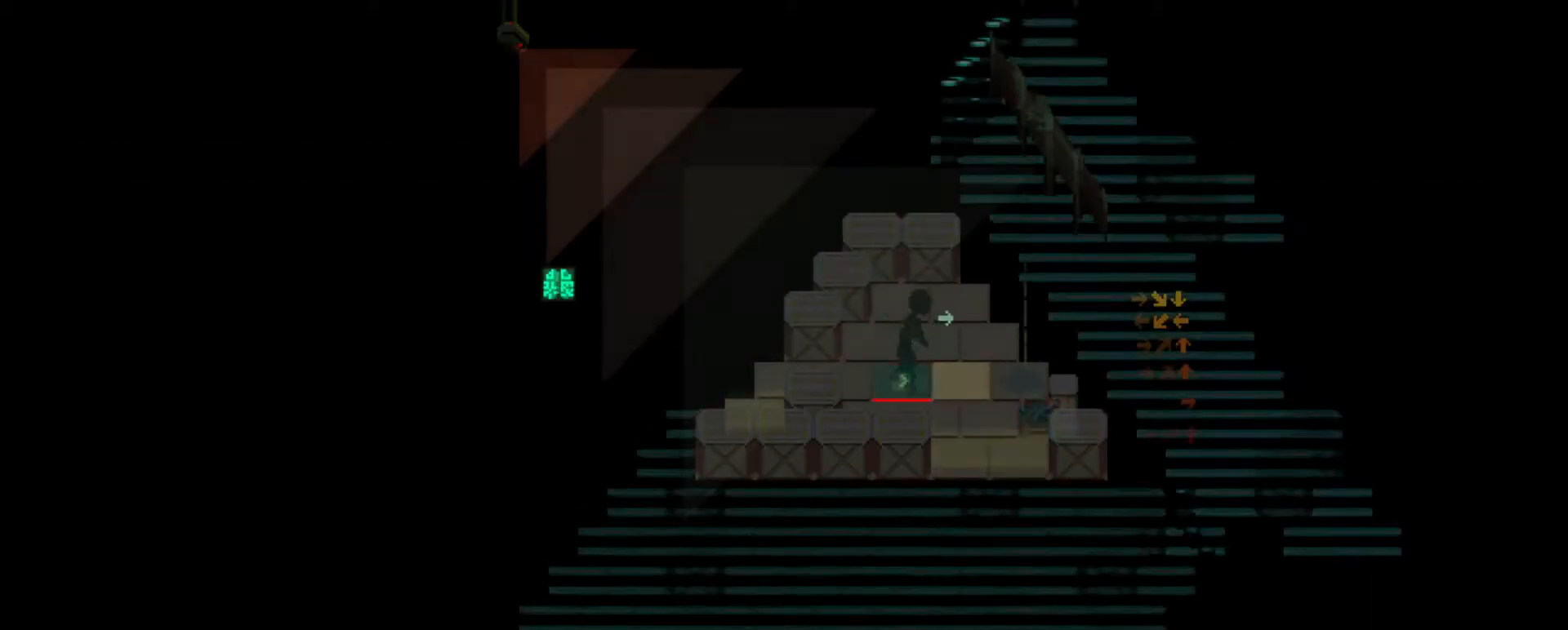
{"keys": ["a", "w"], "events": [[433, "a", "down"], [433, "w", "down"]]}
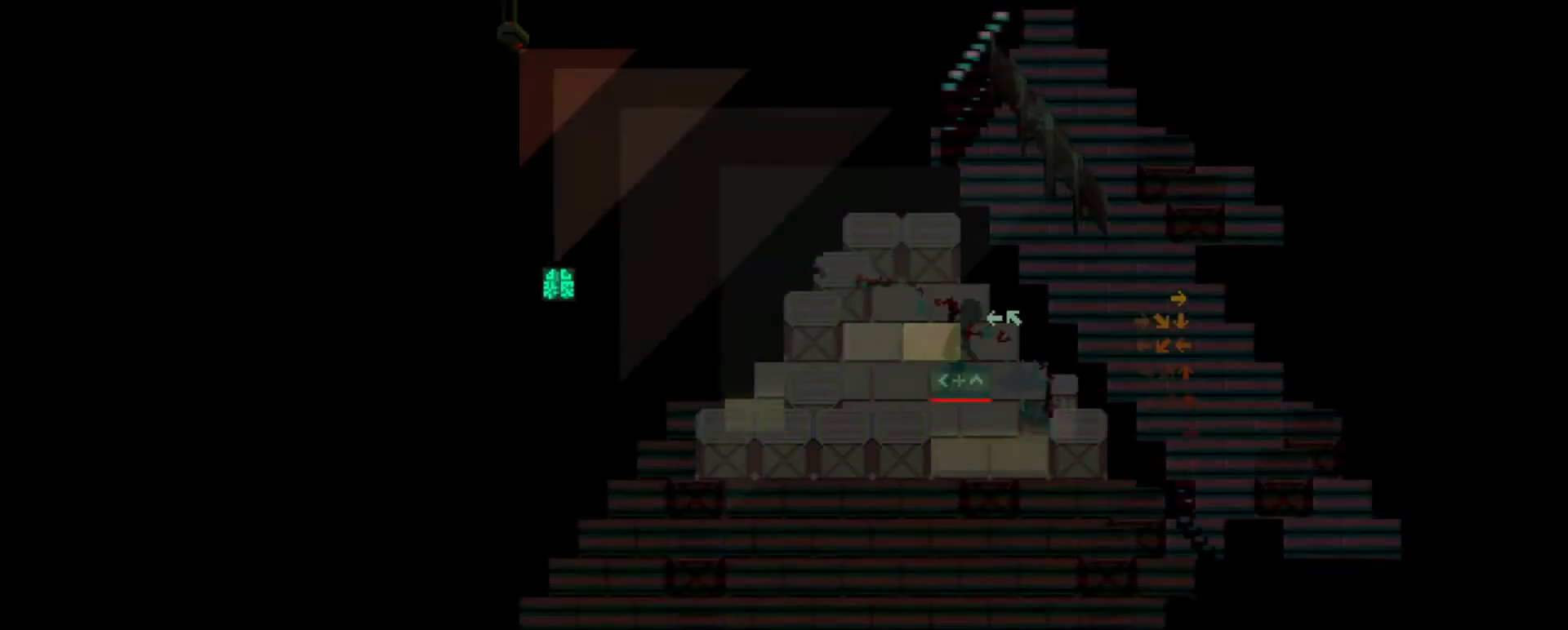
{"keys": ["a"], "events": [[67, "a", "up"], [67, "w", "up"], [434, "a", "down"]]}
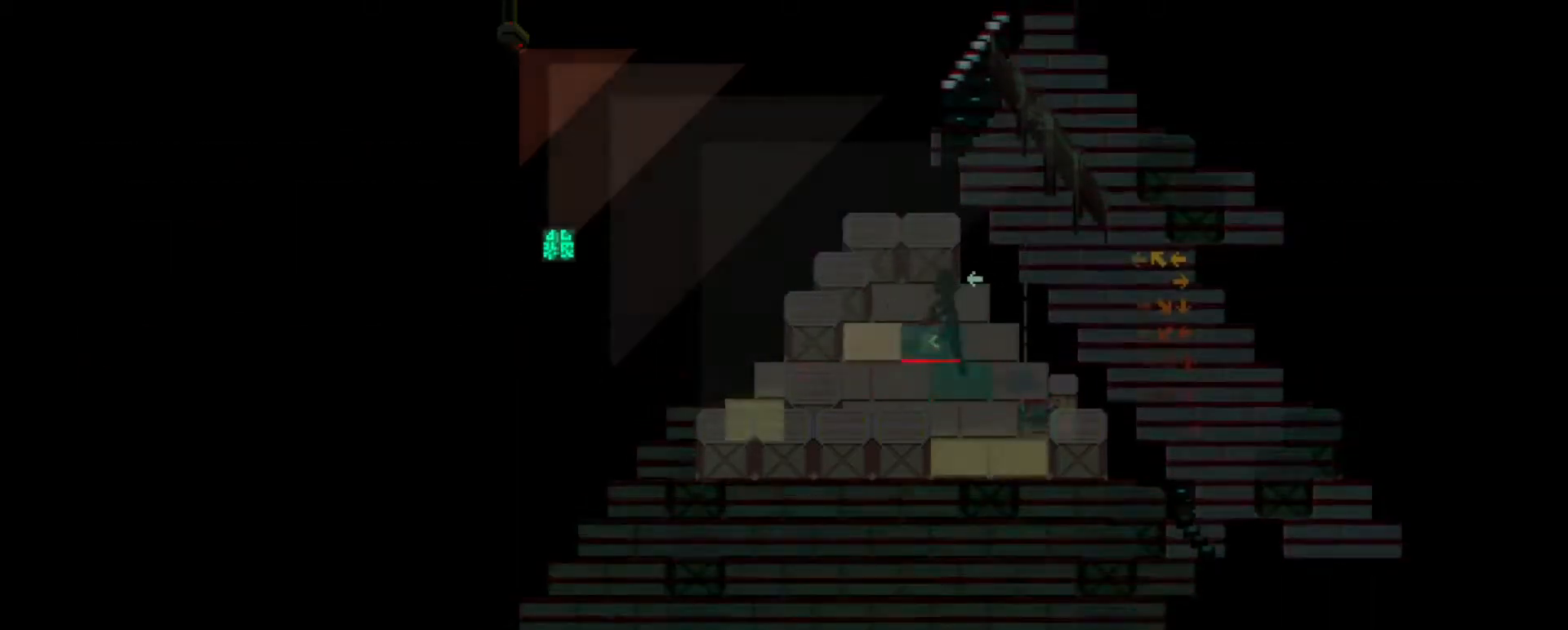
{"keys": [], "events": [[33, "a", "up"]]}
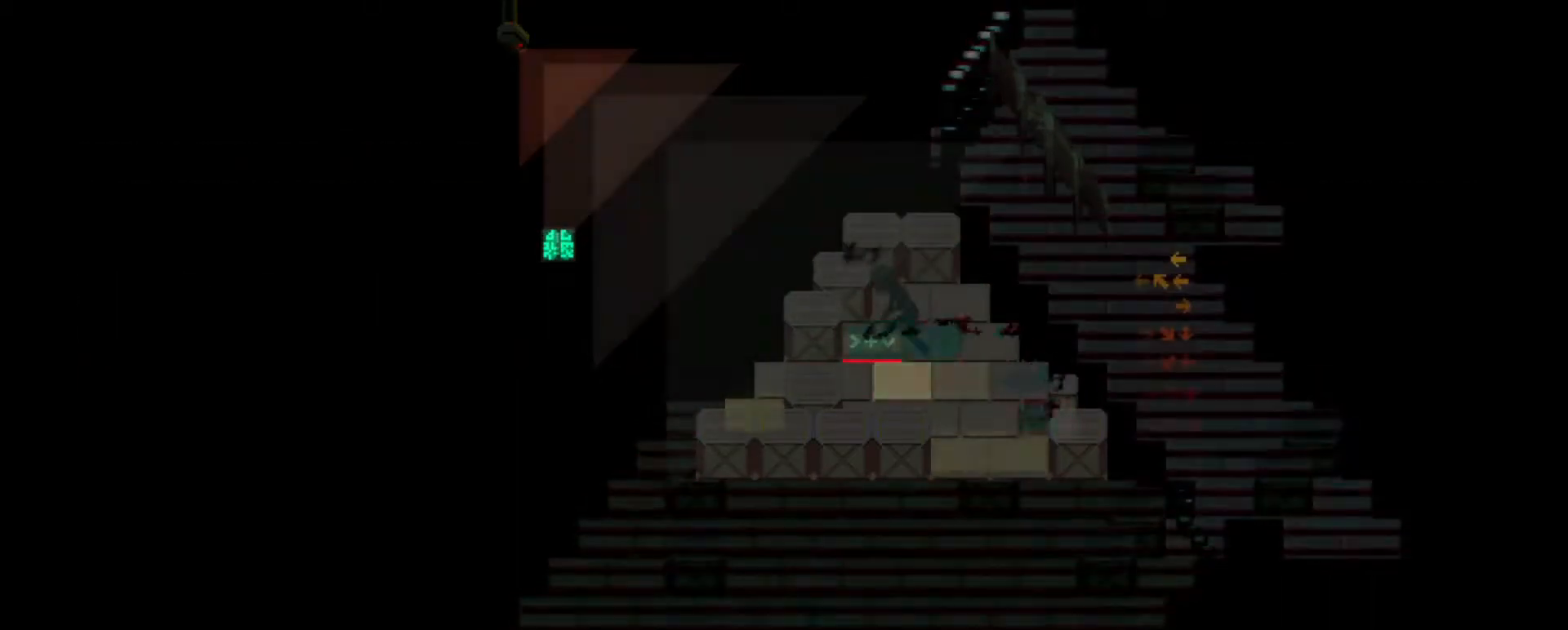
{"keys": [], "events": [[84, "s", "down"], [117, "d", "down"], [217, "d", "up"], [217, "s", "up"]]}
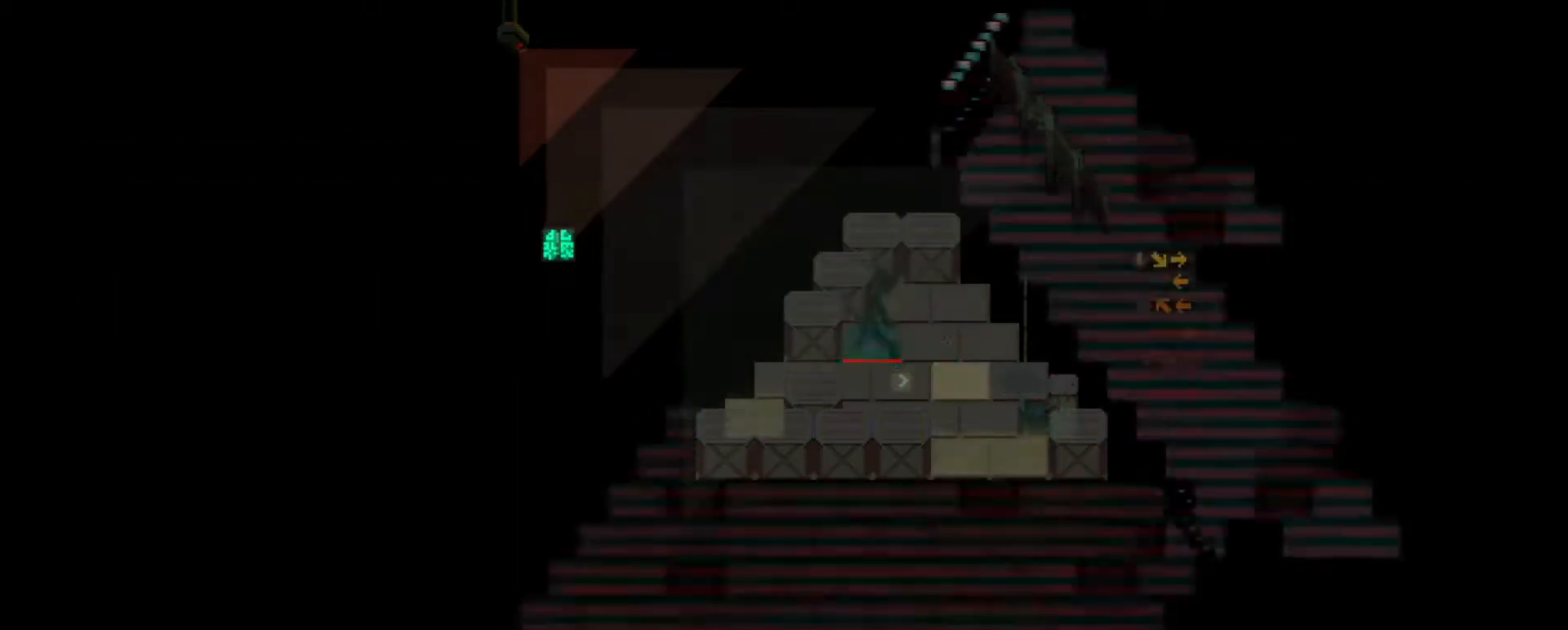
{"keys": [], "events": [[67, "d", "down"], [167, "d", "up"]]}
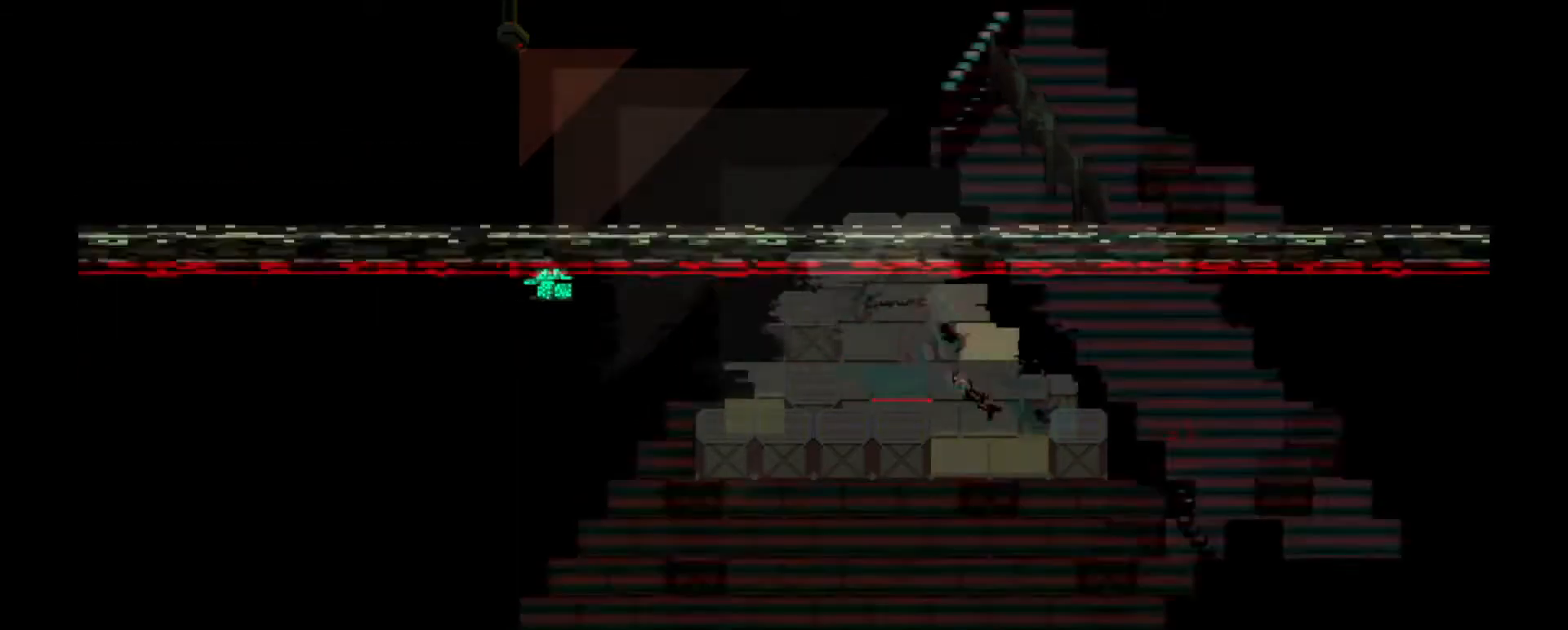
{"keys": ["d", "w"], "events": [[350, "w", "down"], [383, "d", "down"]]}
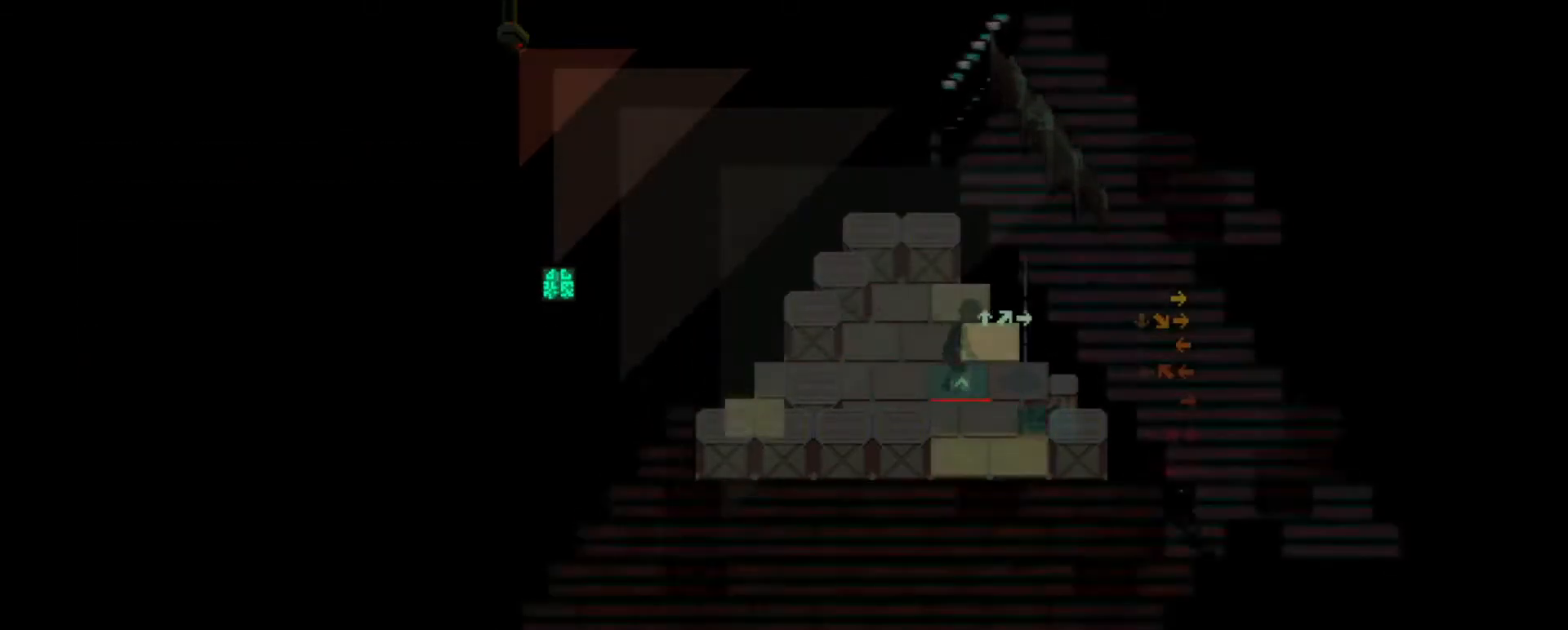
{"keys": ["a", "w"], "events": [[17, "w", "up"], [50, "d", "up"], [450, "a", "down"], [450, "w", "down"]]}
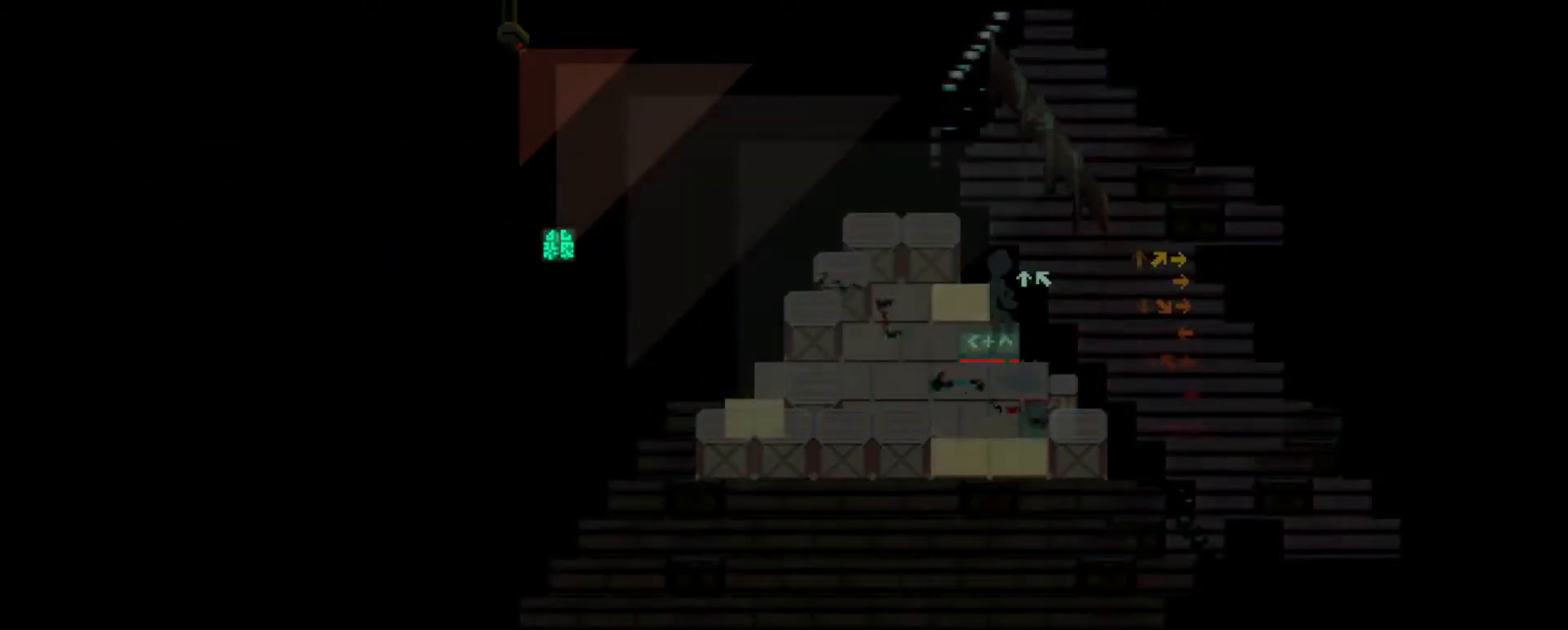
{"keys": [], "events": [[66, "a", "up"], [66, "w", "up"]]}
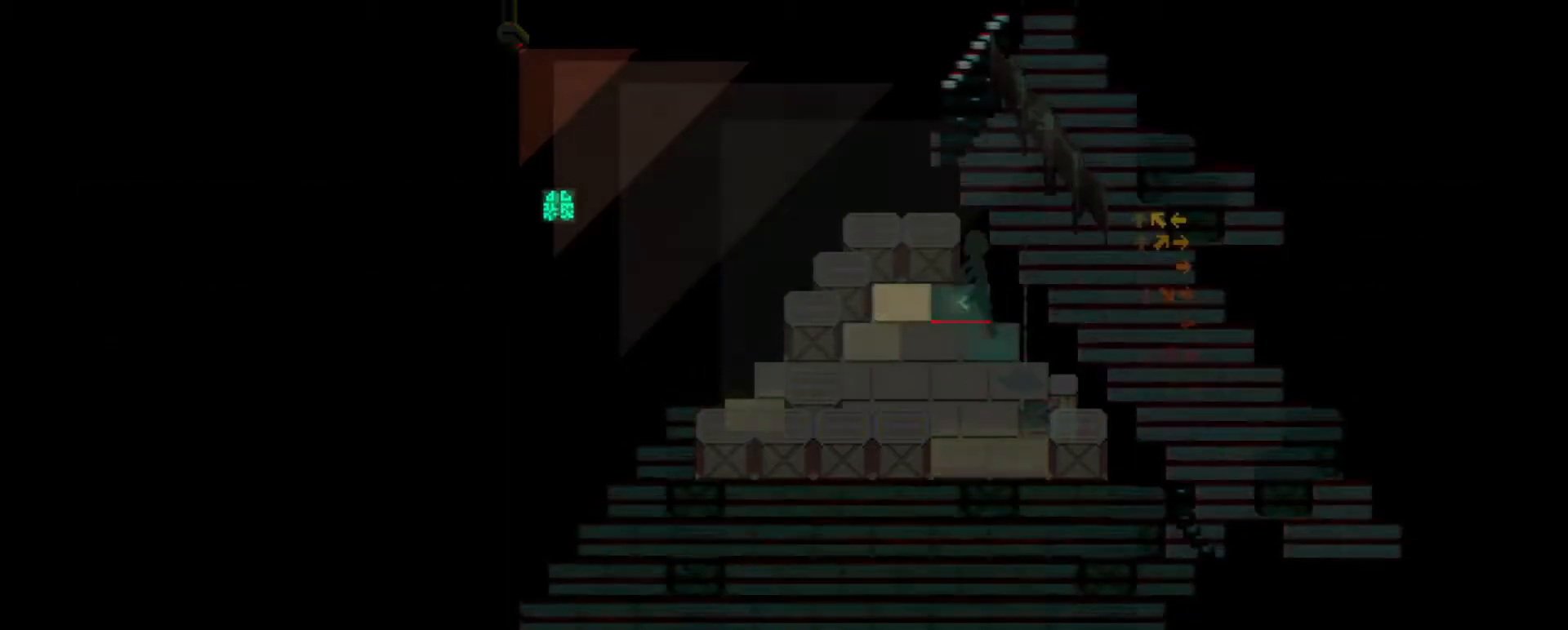
{"keys": ["a"], "events": [[100, "a", "down"], [200, "a", "up"], [484, "a", "down"]]}
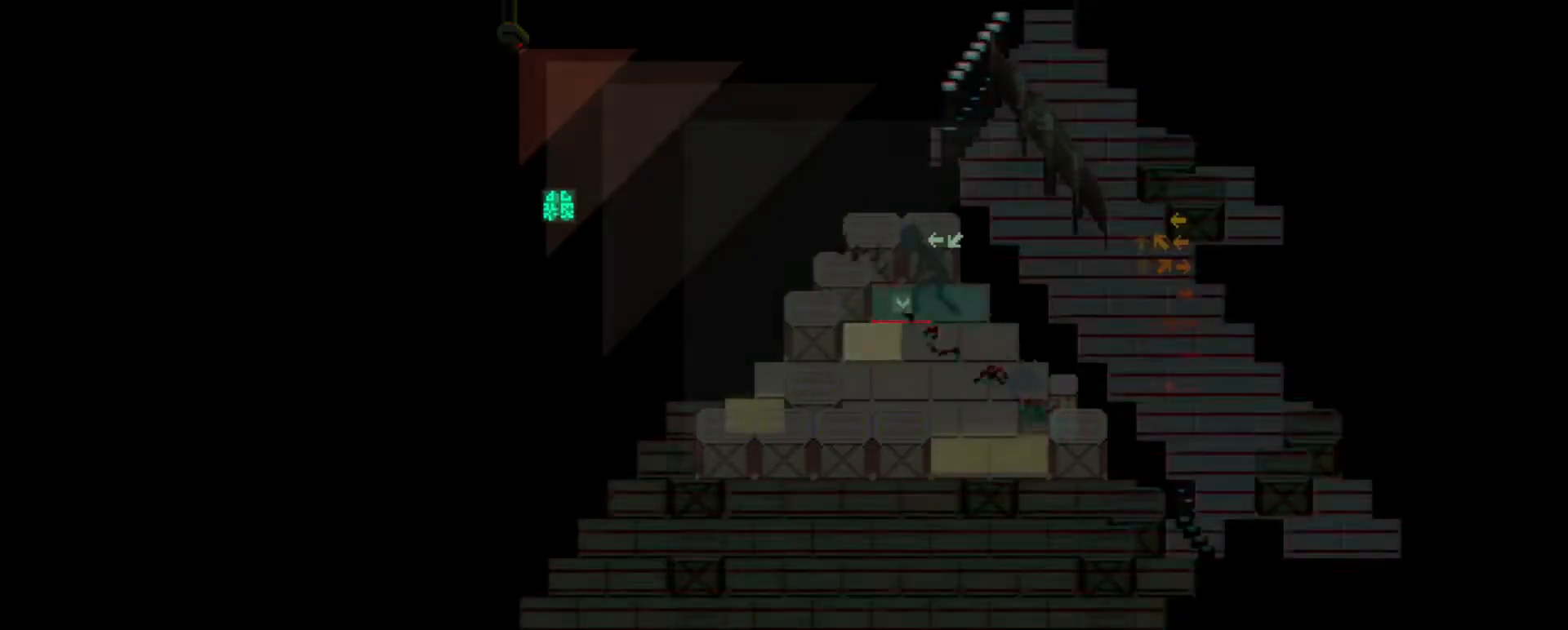
{"keys": [], "events": [[17, "s", "down"], [117, "a", "up"], [117, "s", "up"]]}